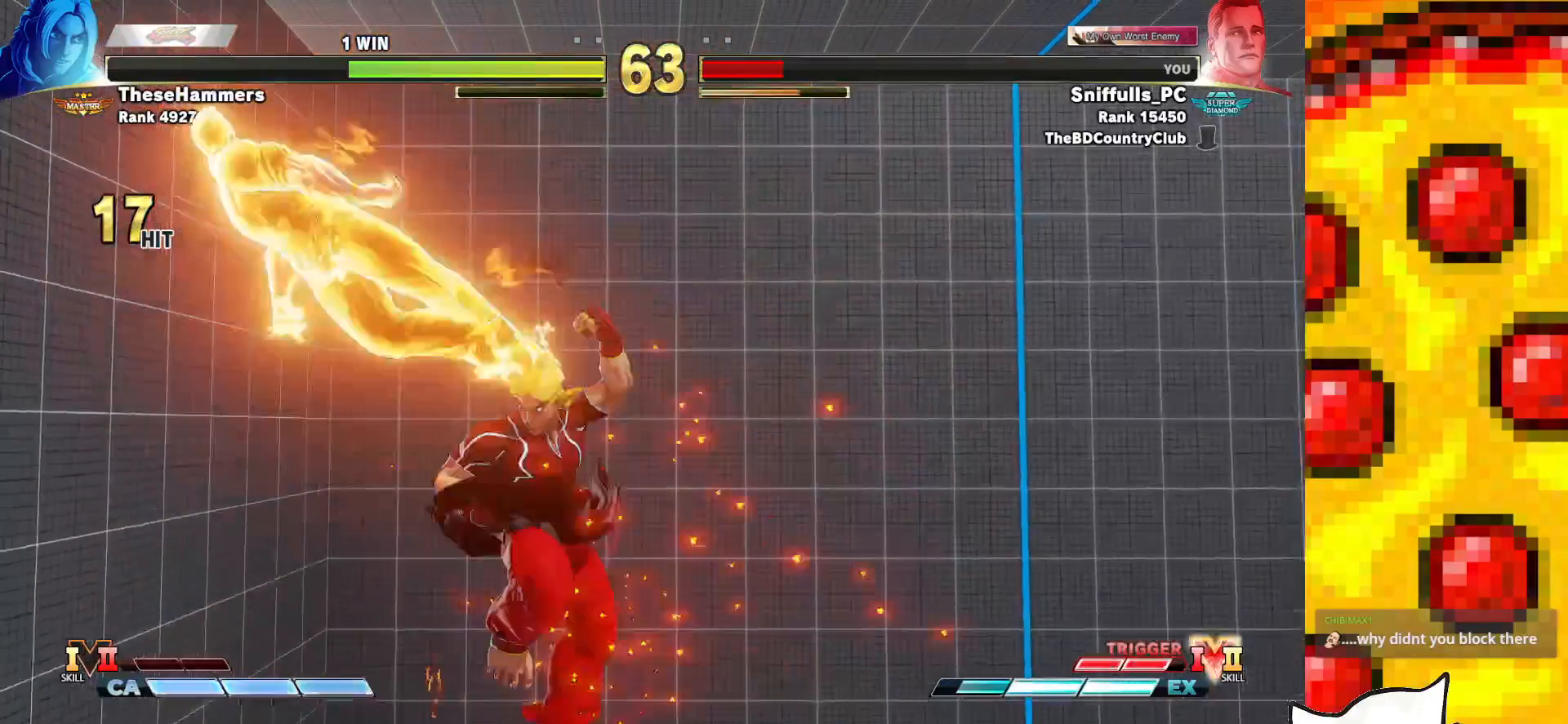
Gameplay with a controller (arcade stick); each line is a JSON object with the inputs held at the frame after it. "events" lists button and stick changes between this image and that frame as [ms after this image, input, new state], when the widget could be followed in between. Not read: L3 LK LP MP R3.
{"buttons": ["DPAD_DOWN", "DPAD_LEFT"], "events": []}
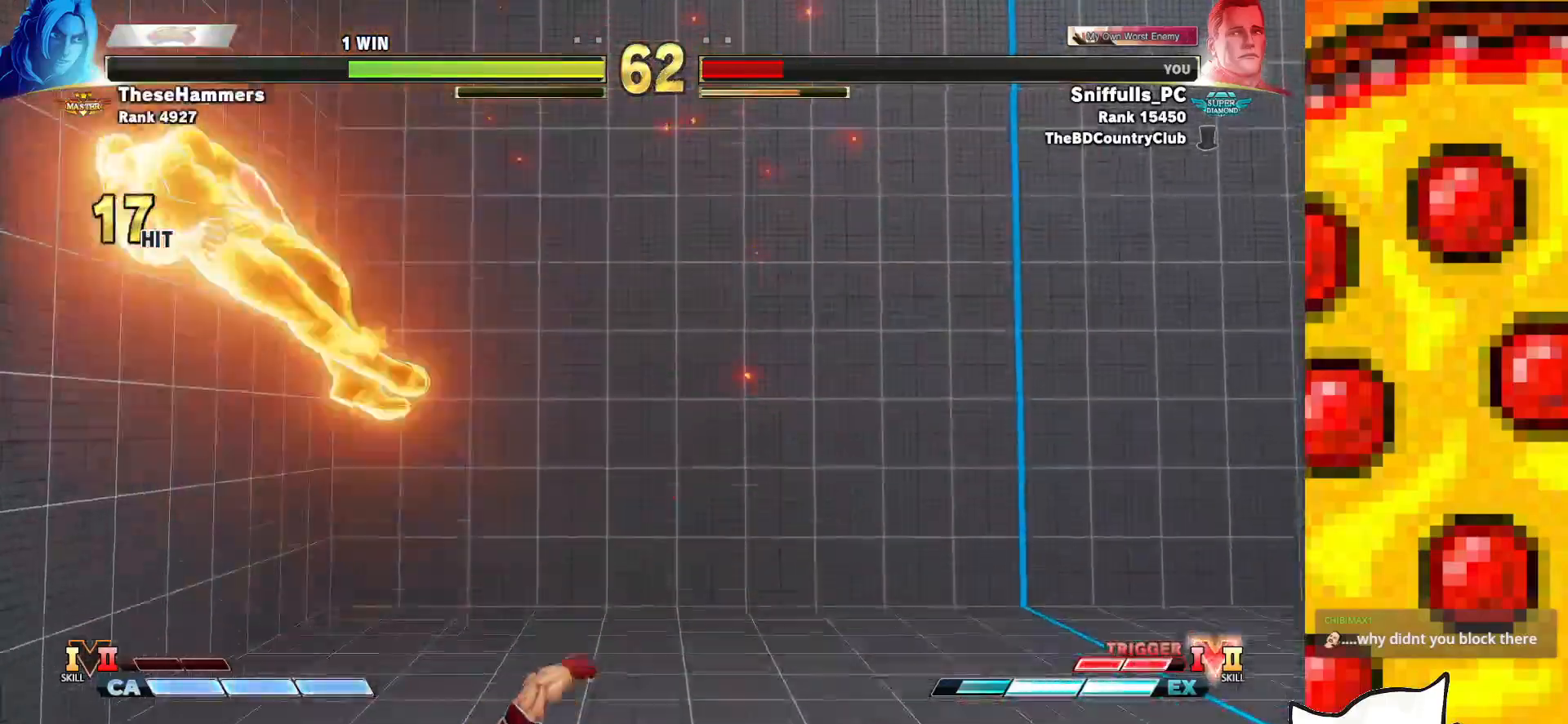
{"buttons": ["DPAD_DOWN", "DPAD_LEFT"], "events": []}
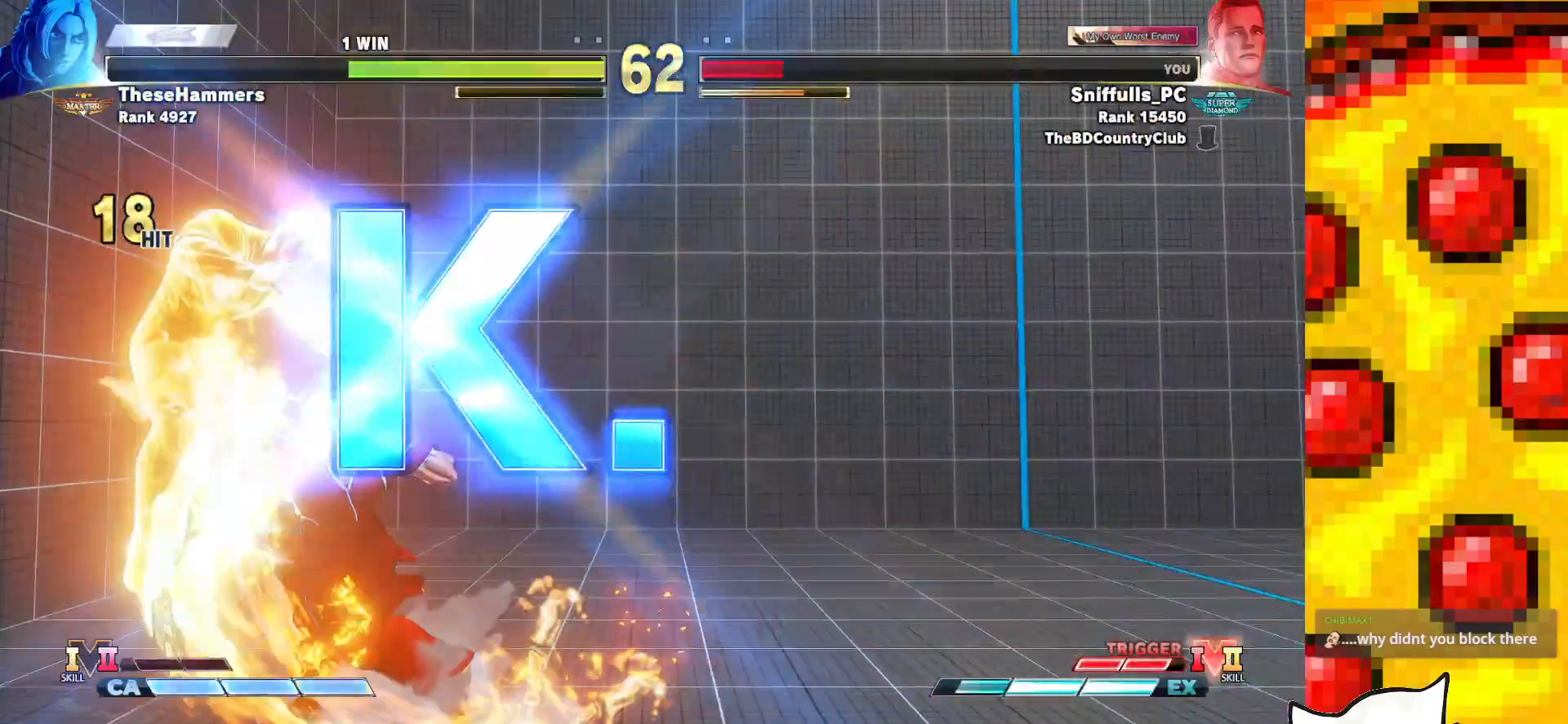
{"buttons": [], "events": [[367, "DPAD_DOWN", "up"], [383, "DPAD_LEFT", "up"]]}
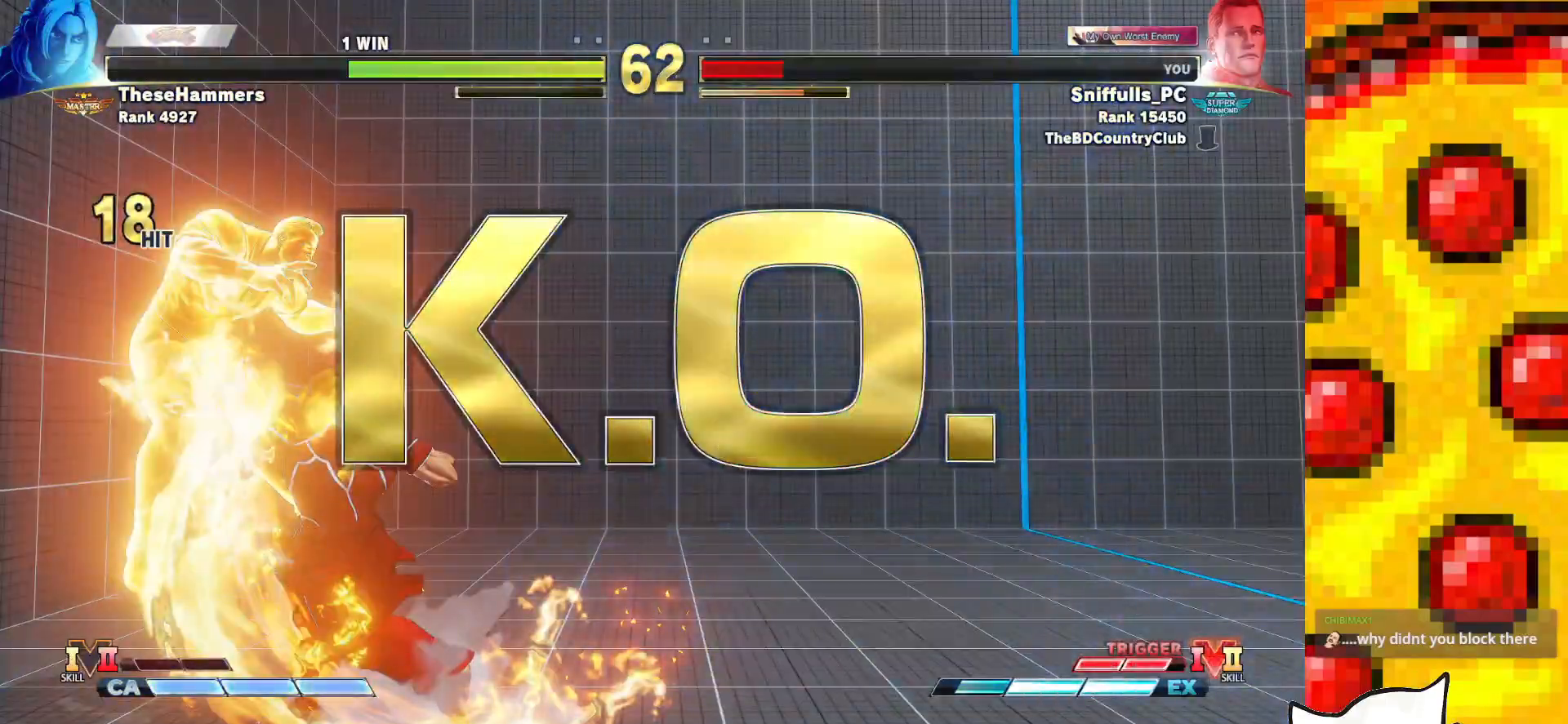
{"buttons": [], "events": []}
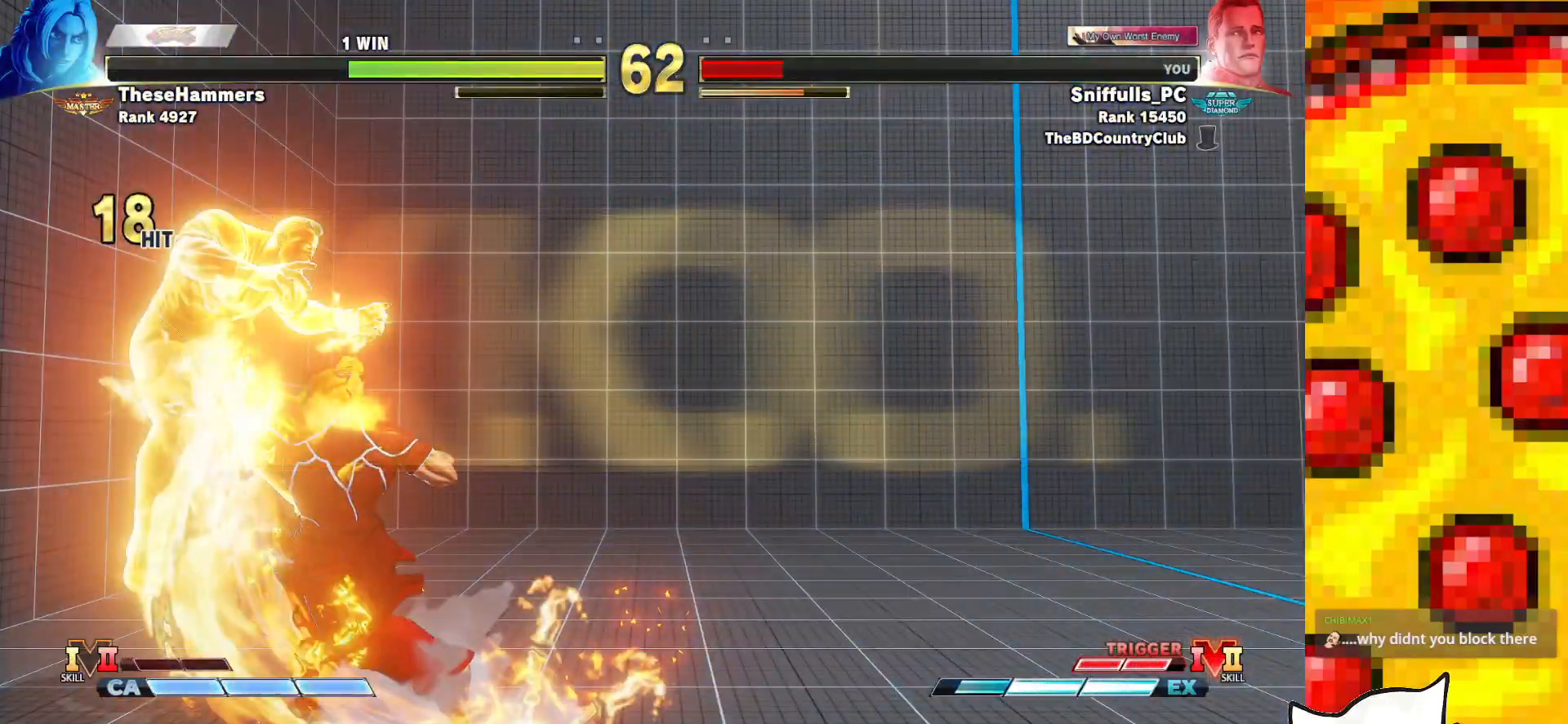
{"buttons": [], "events": []}
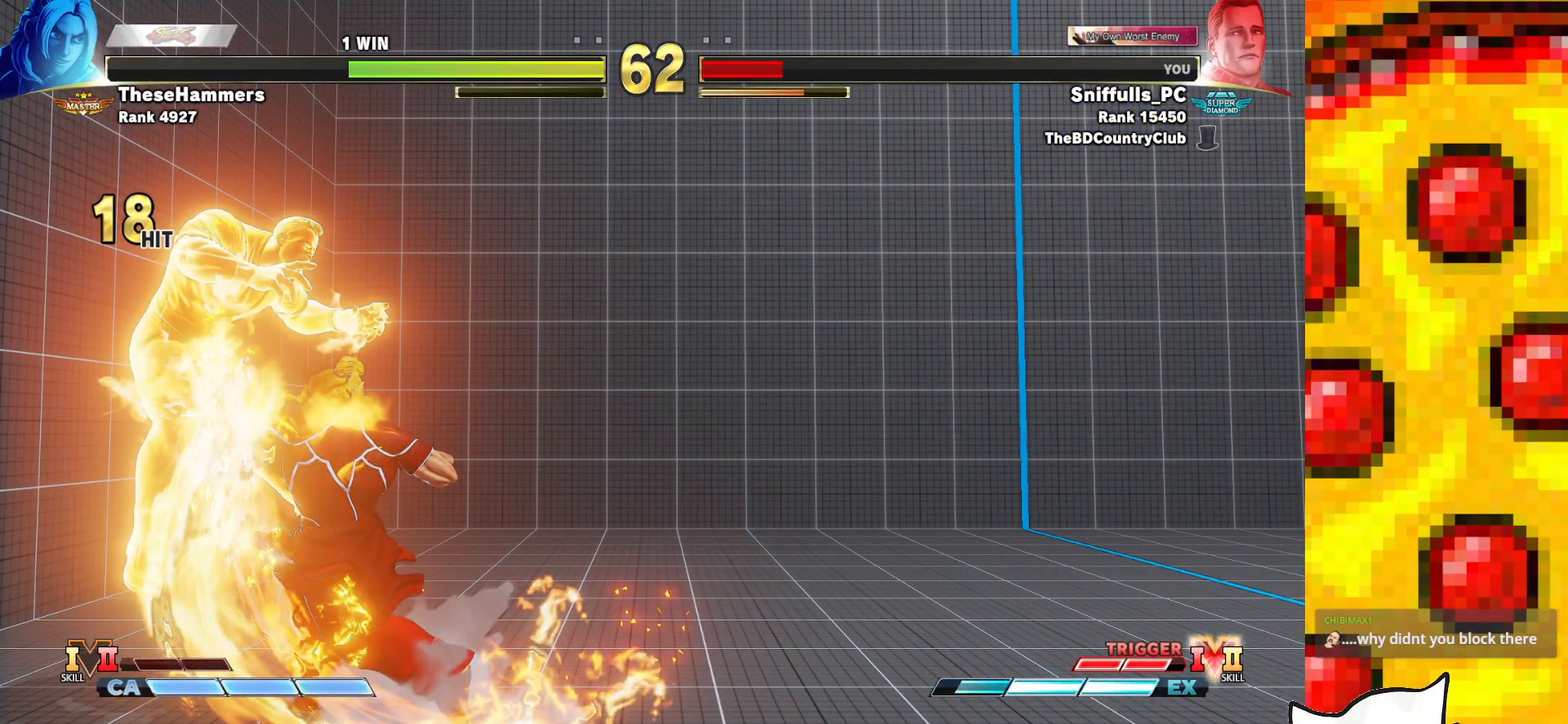
{"buttons": [], "events": []}
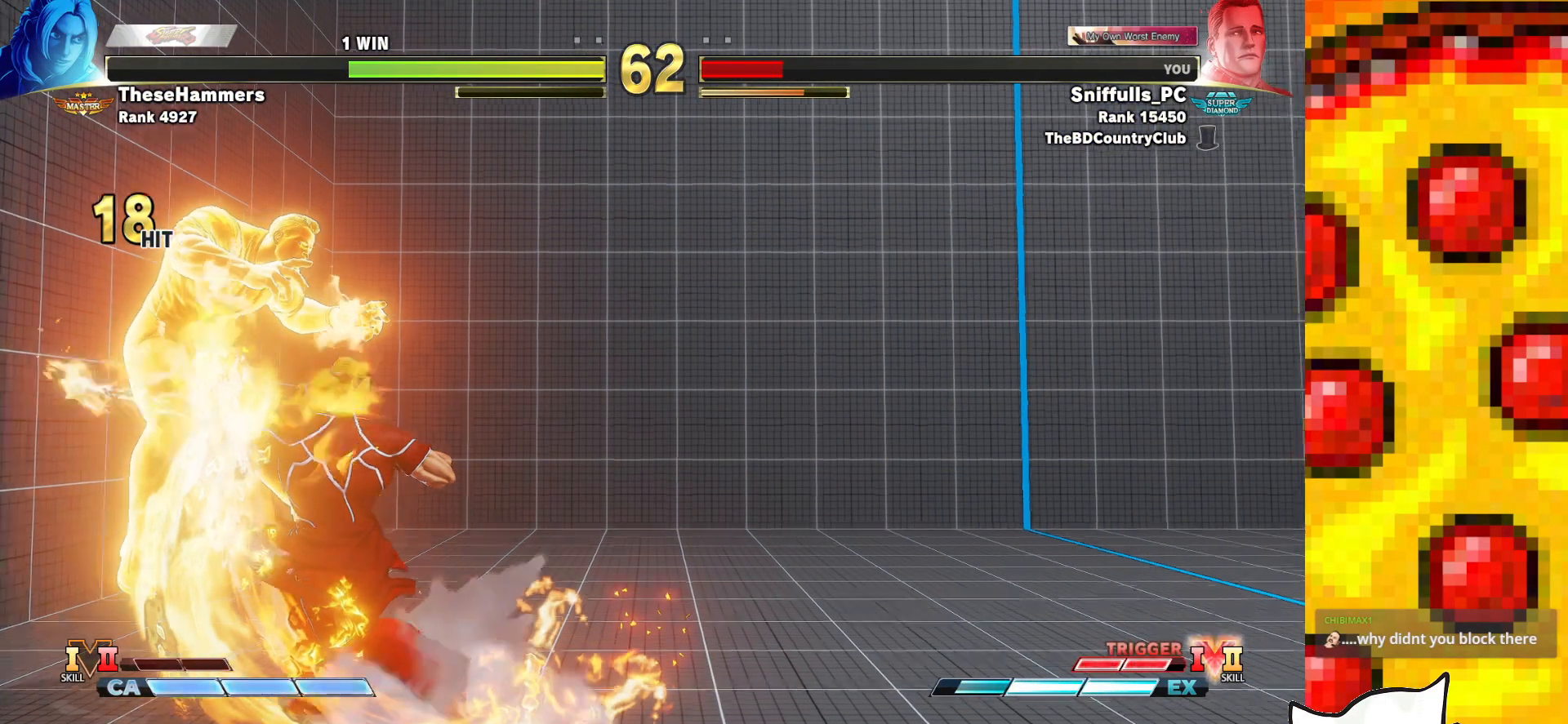
{"buttons": [], "events": []}
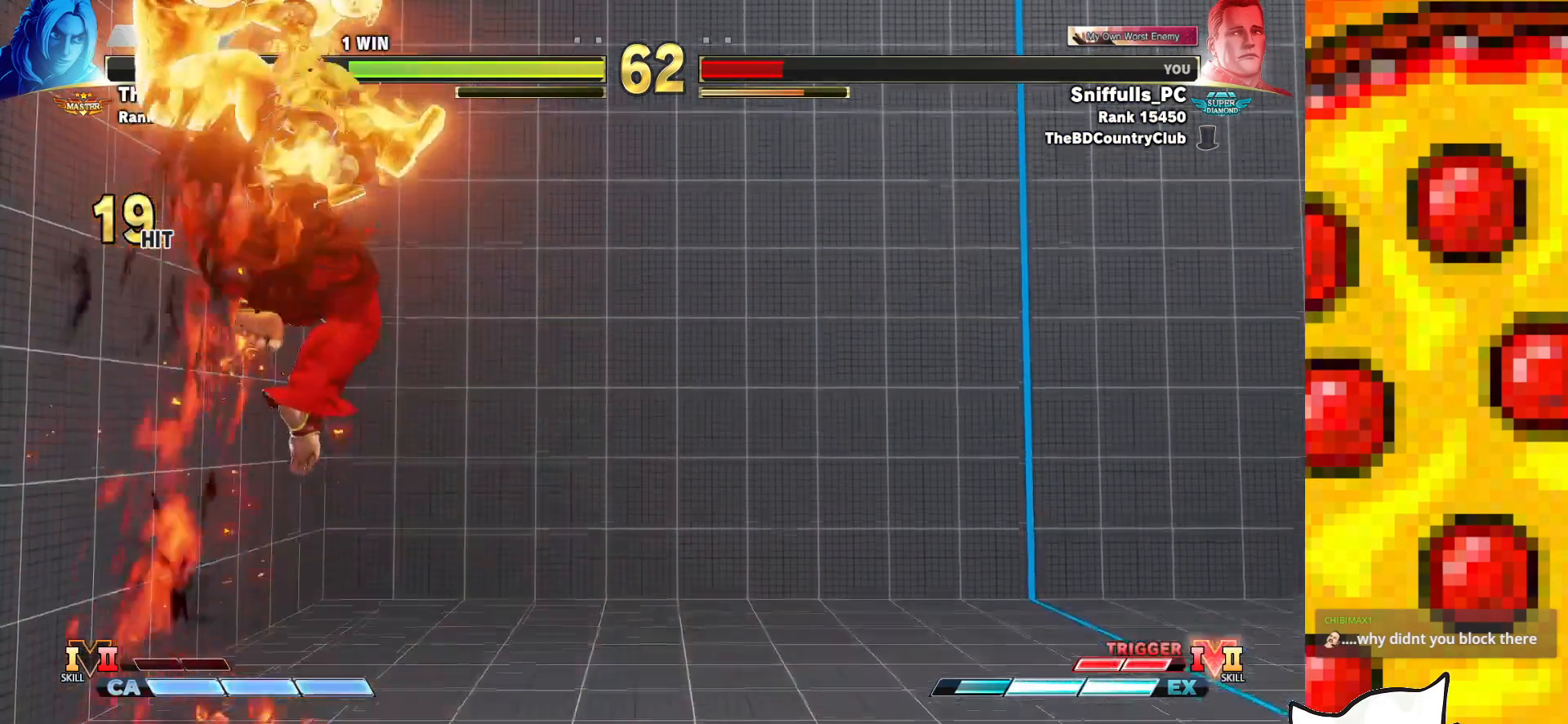
{"buttons": [], "events": []}
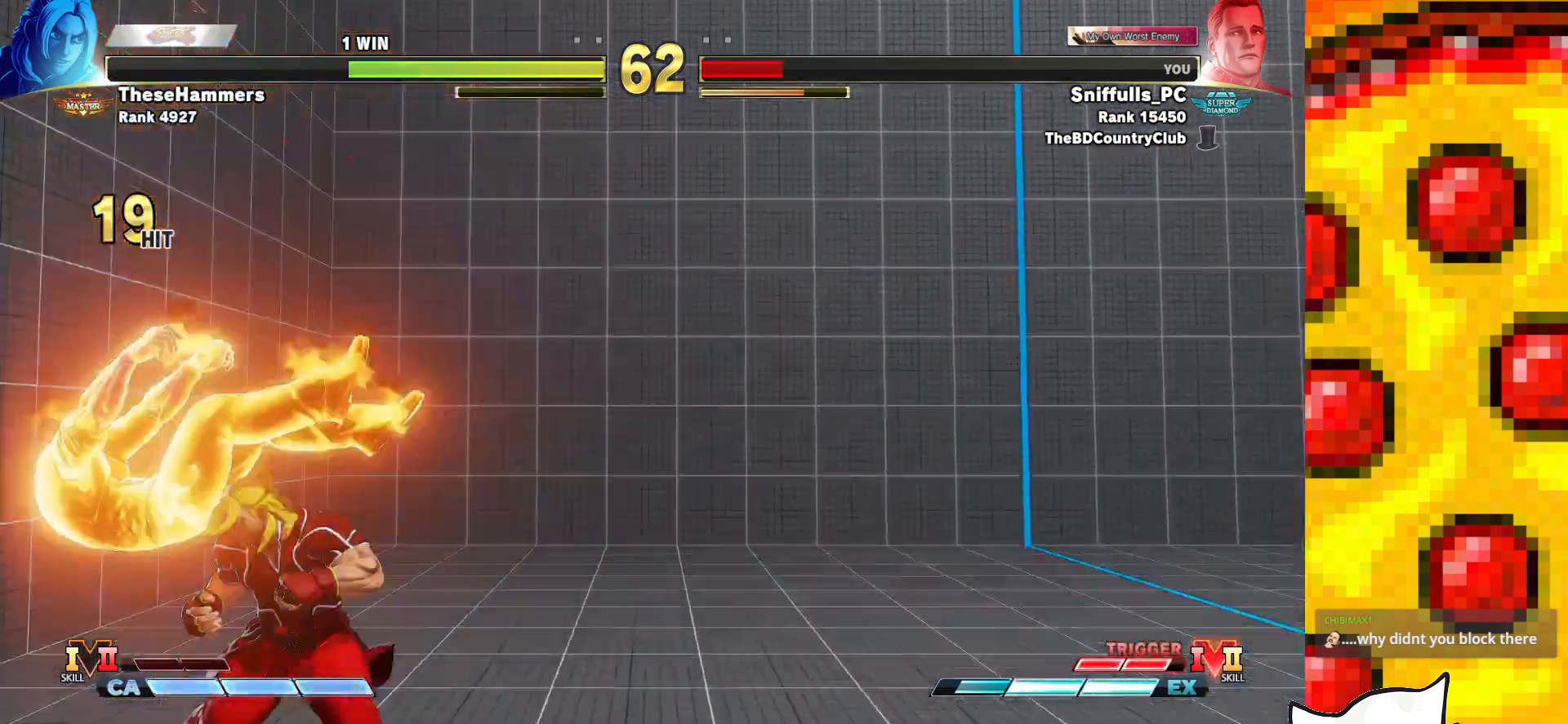
{"buttons": [], "events": []}
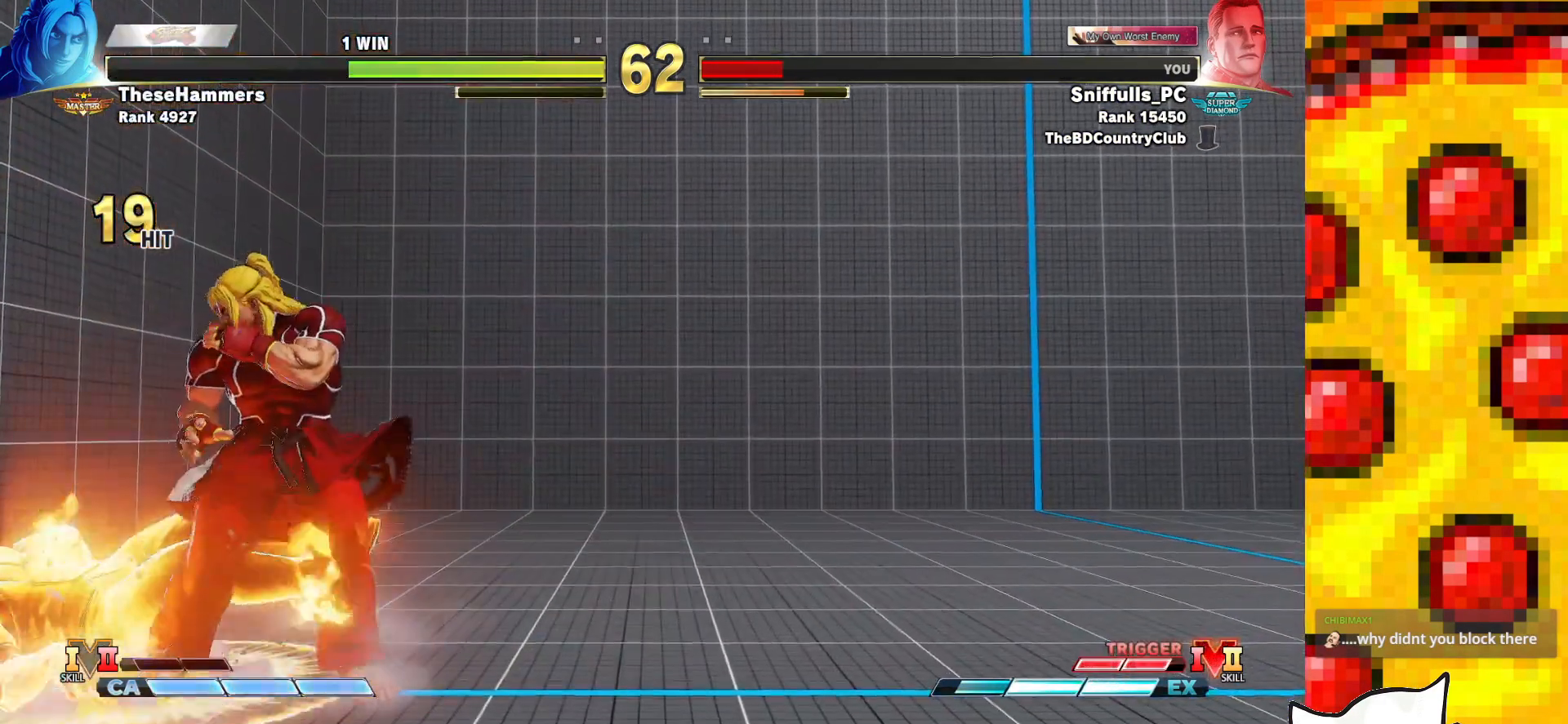
{"buttons": [], "events": []}
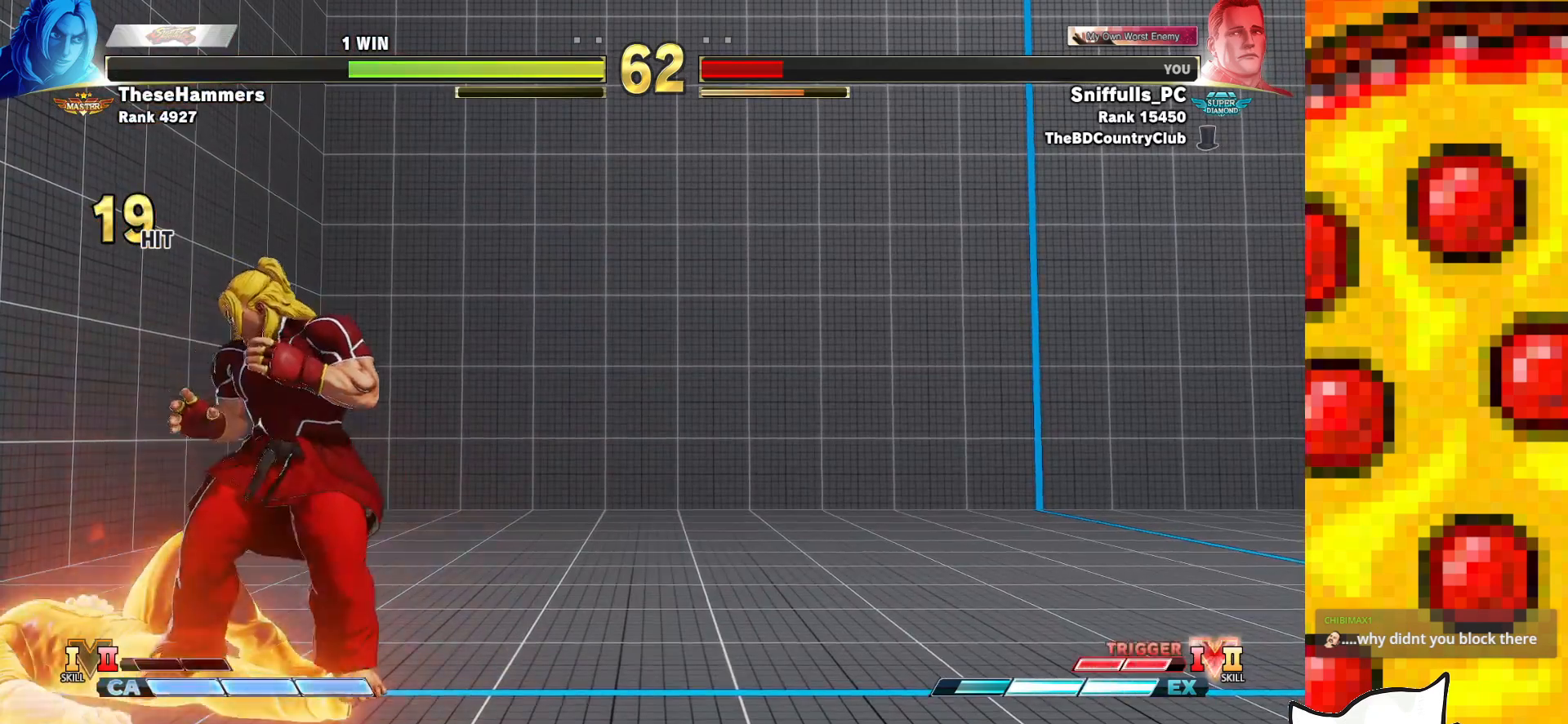
{"buttons": [], "events": []}
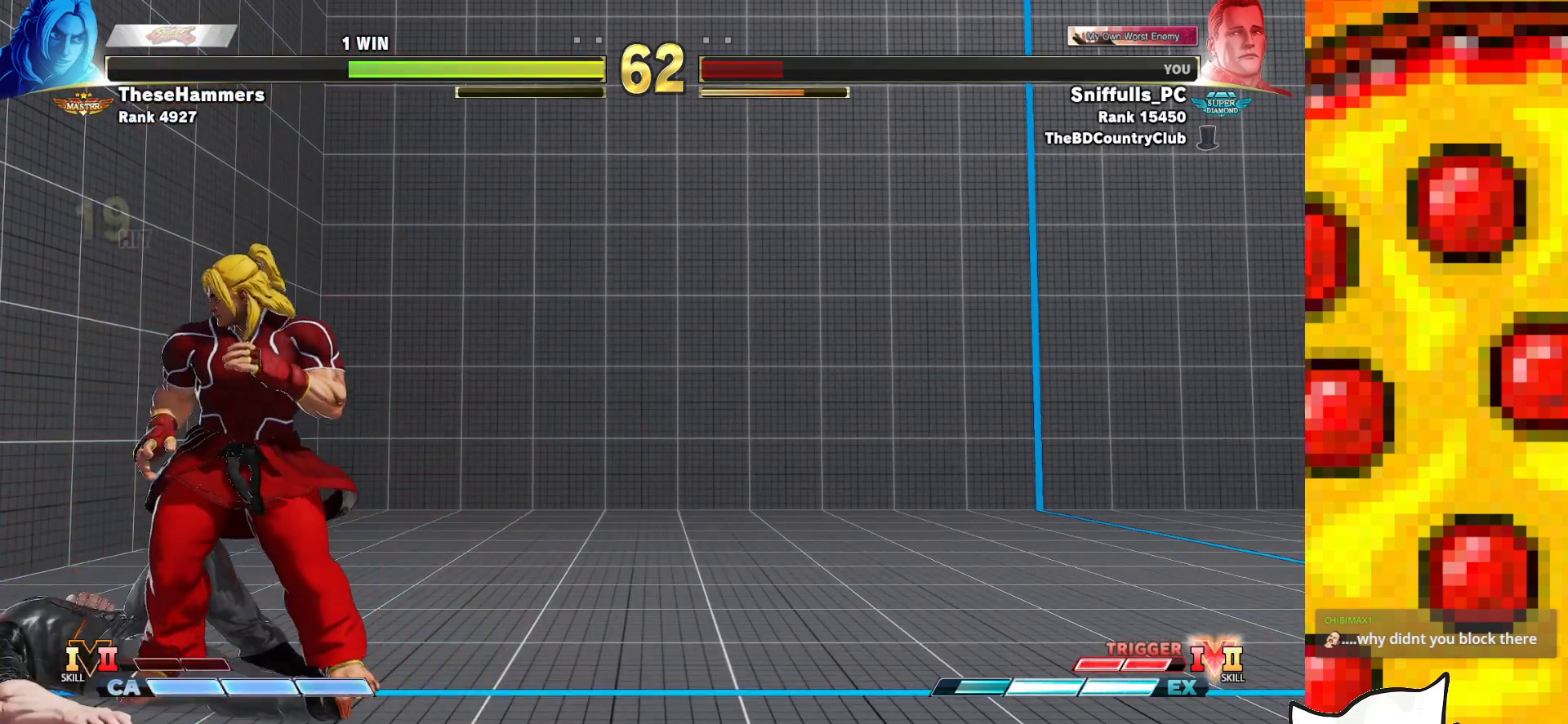
{"buttons": [], "events": []}
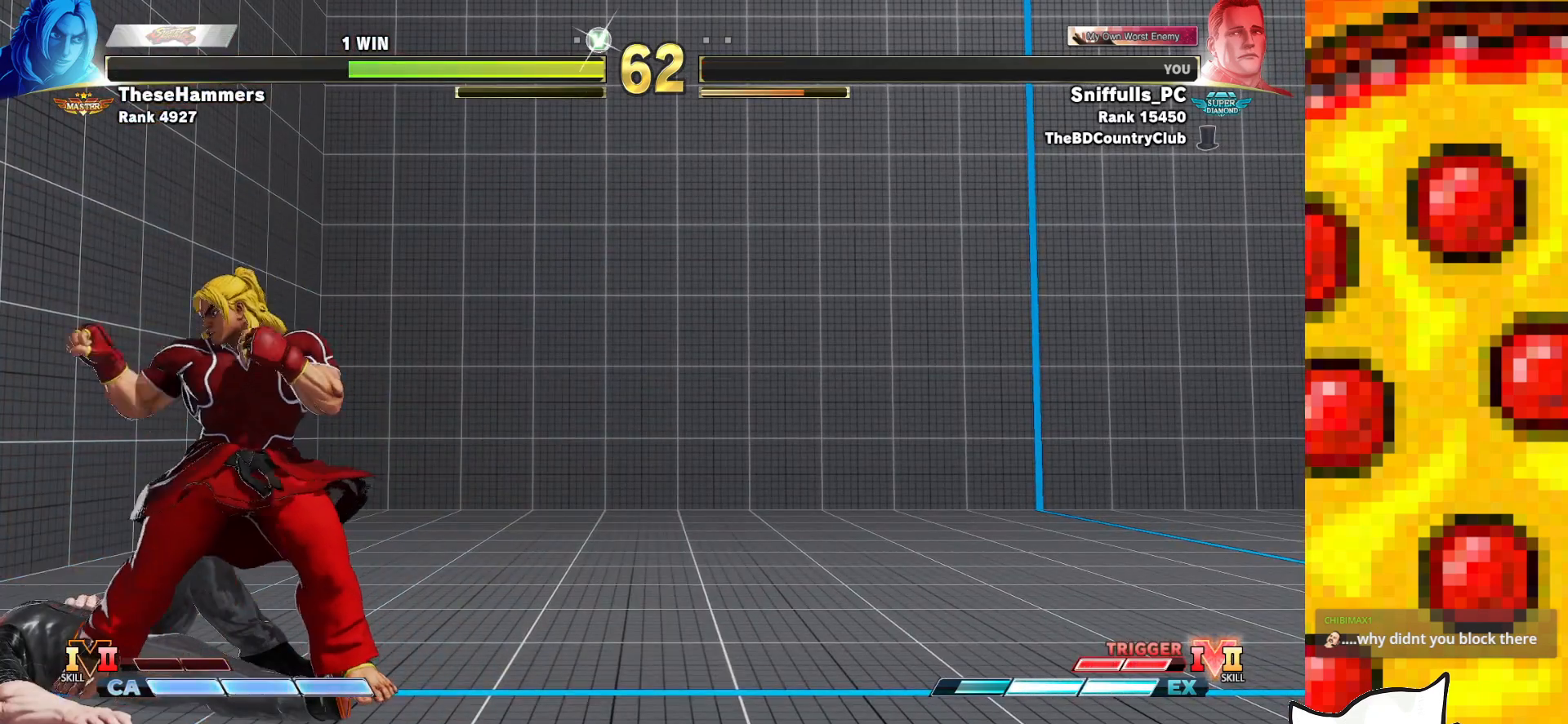
{"buttons": ["START"], "events": [[467, "START", "down"]]}
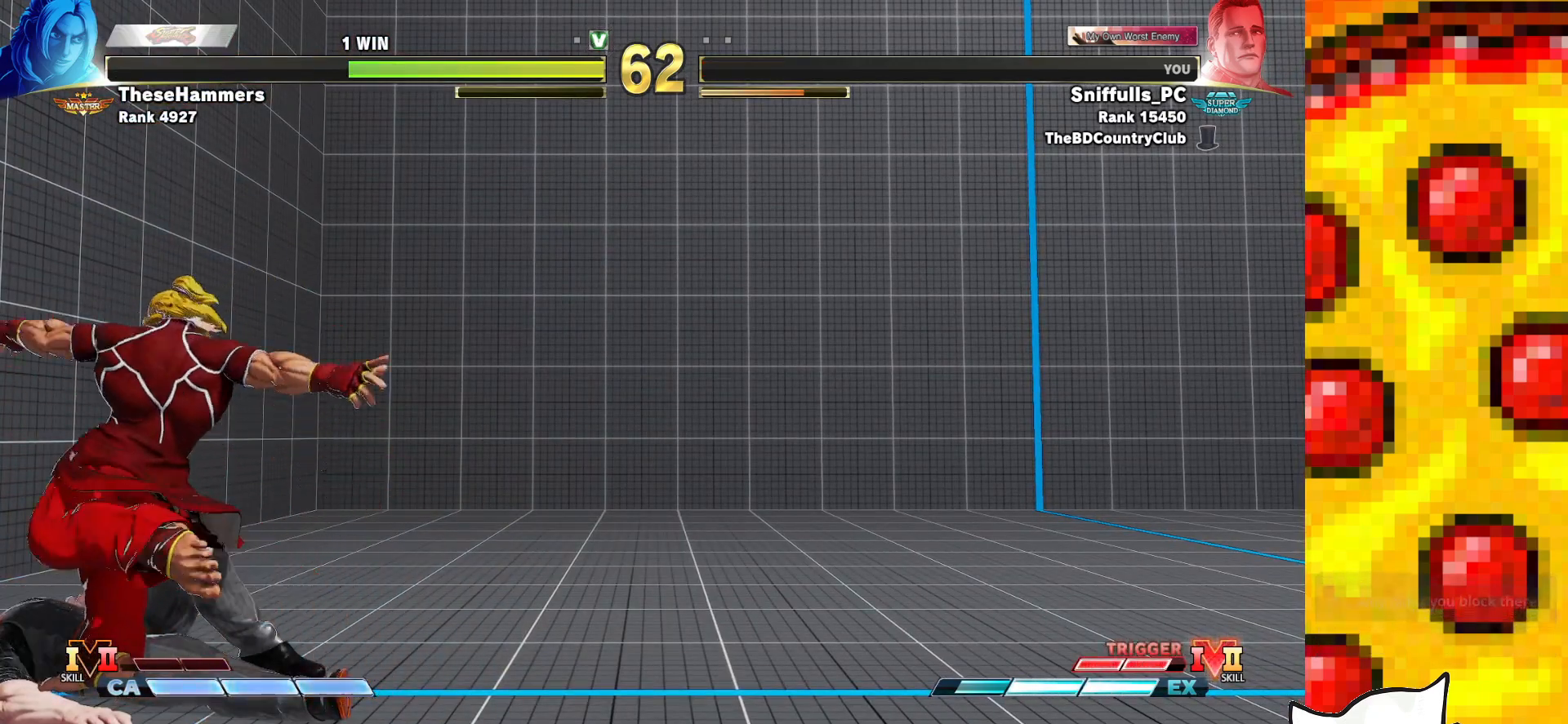
{"buttons": [], "events": [[50, "CROSS", "down"], [83, "DPAD_UP", "down"], [100, "START", "up"], [217, "CROSS", "up"], [217, "DPAD_UP", "up"], [217, "START", "down"], [300, "CROSS", "down"], [317, "DPAD_UP", "down"], [317, "START", "up"], [400, "CROSS", "up"], [417, "START", "down"], [450, "DPAD_UP", "up"], [483, "START", "up"]]}
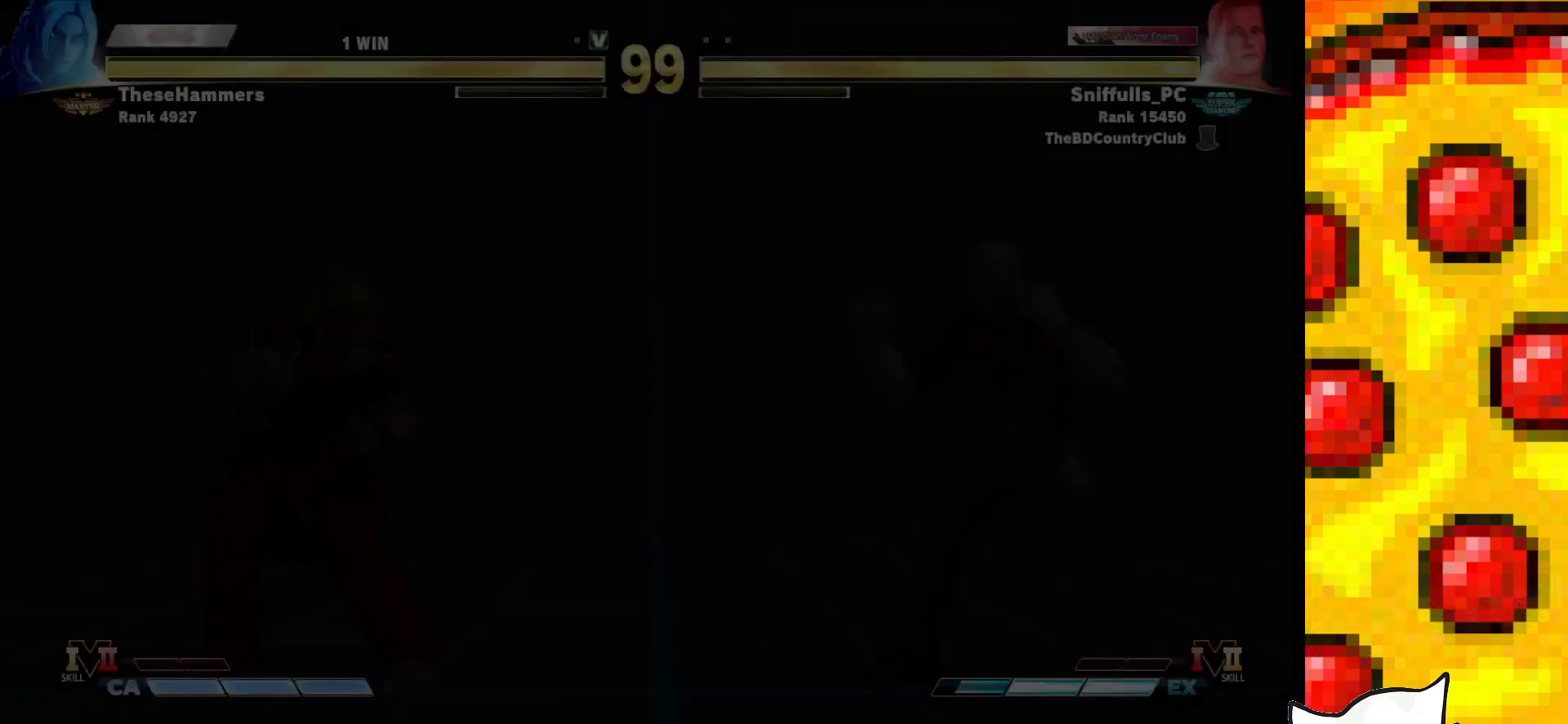
{"buttons": [], "events": []}
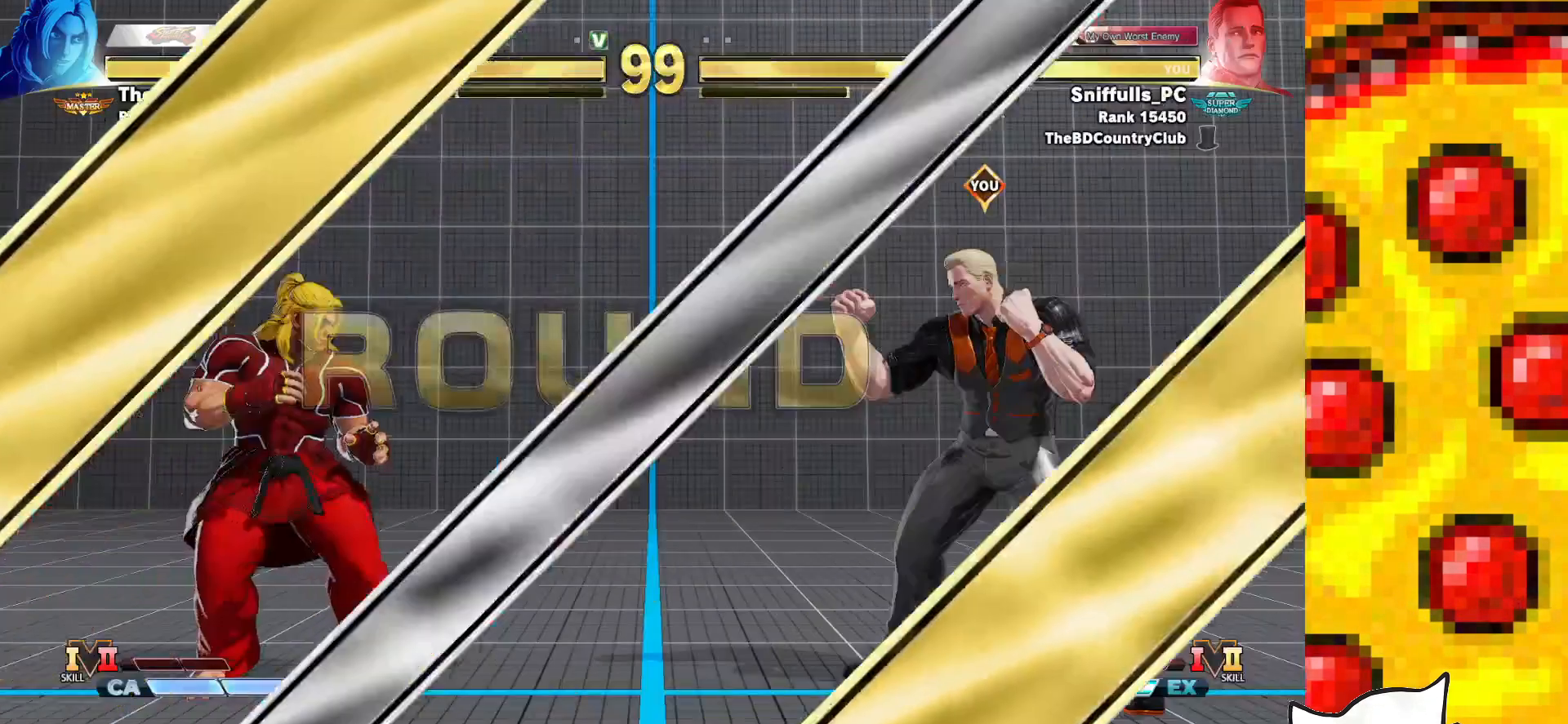
{"buttons": [], "events": []}
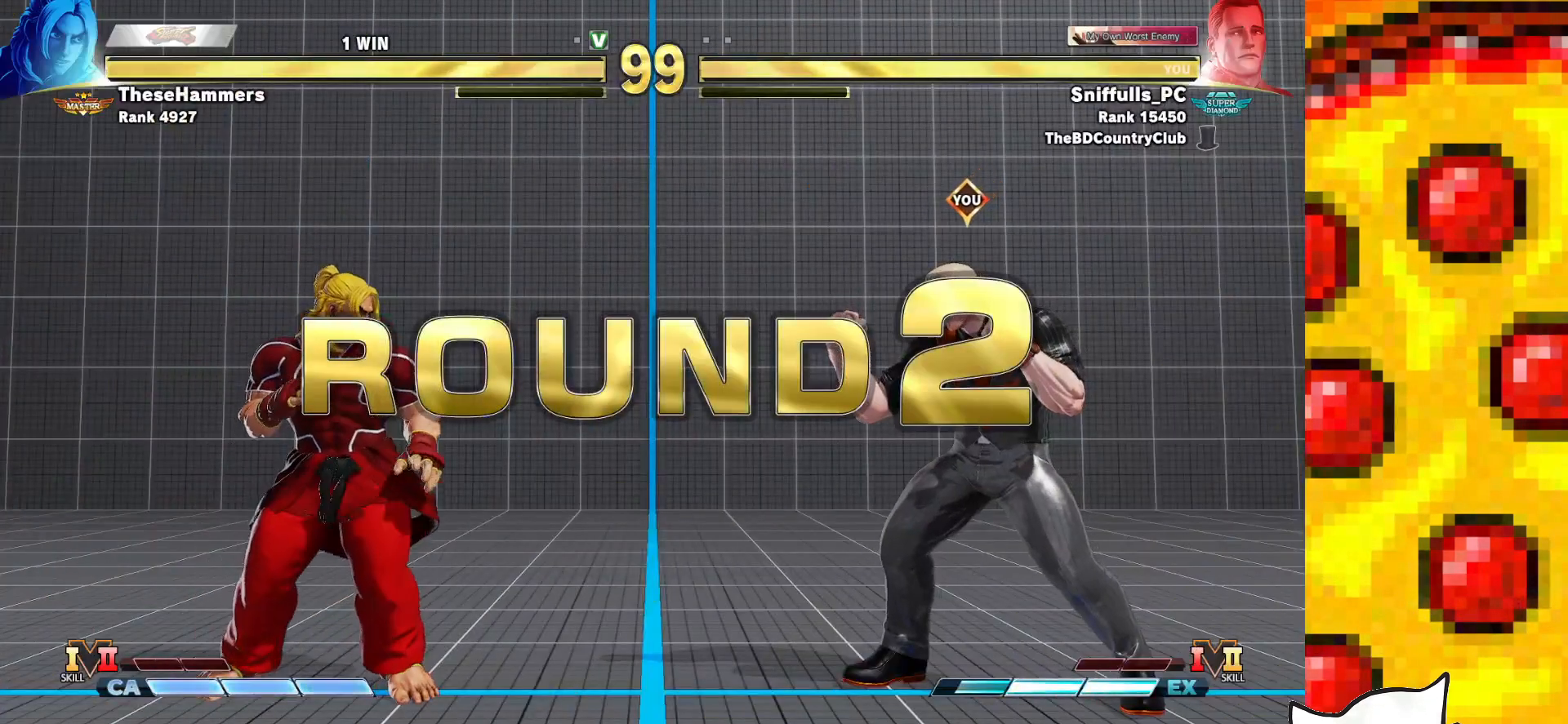
{"buttons": [], "events": []}
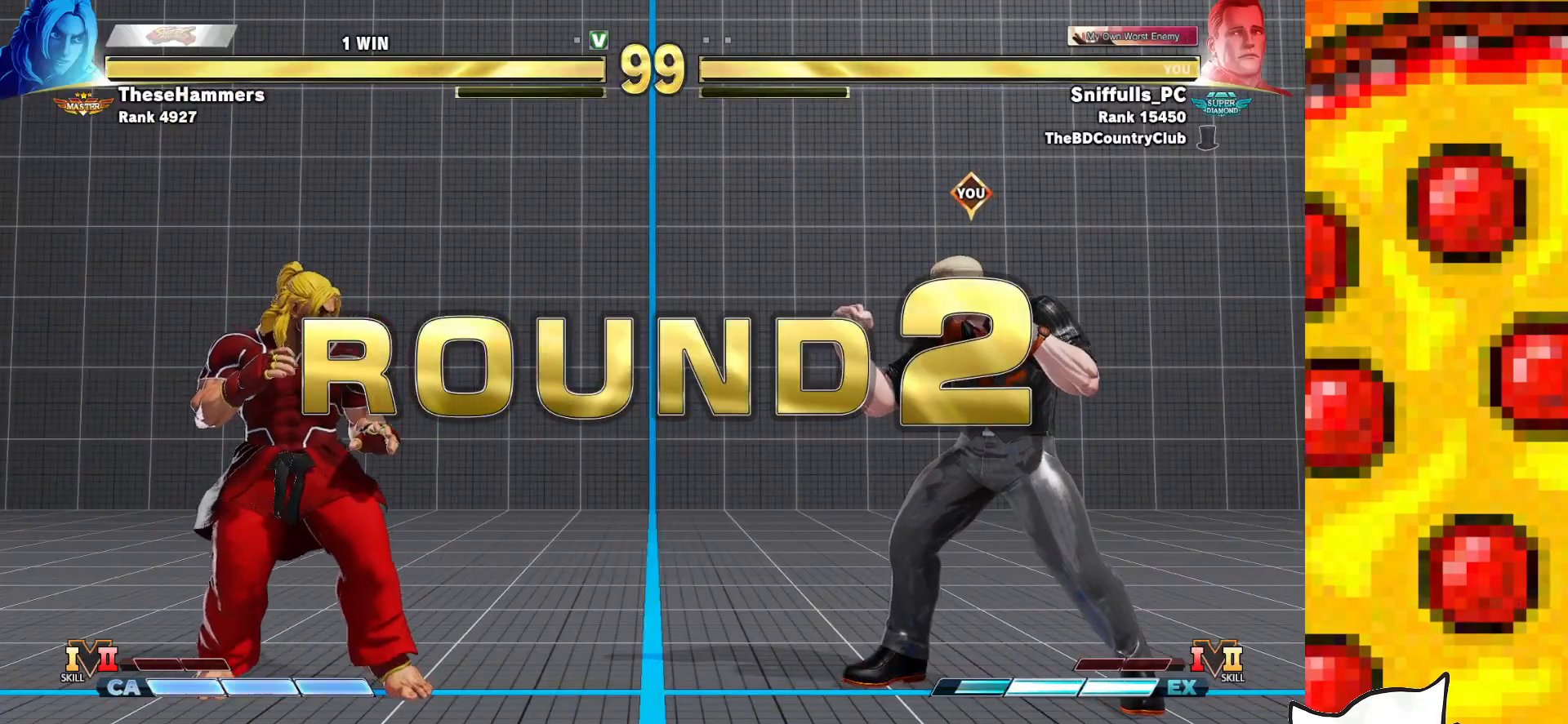
{"buttons": [], "events": []}
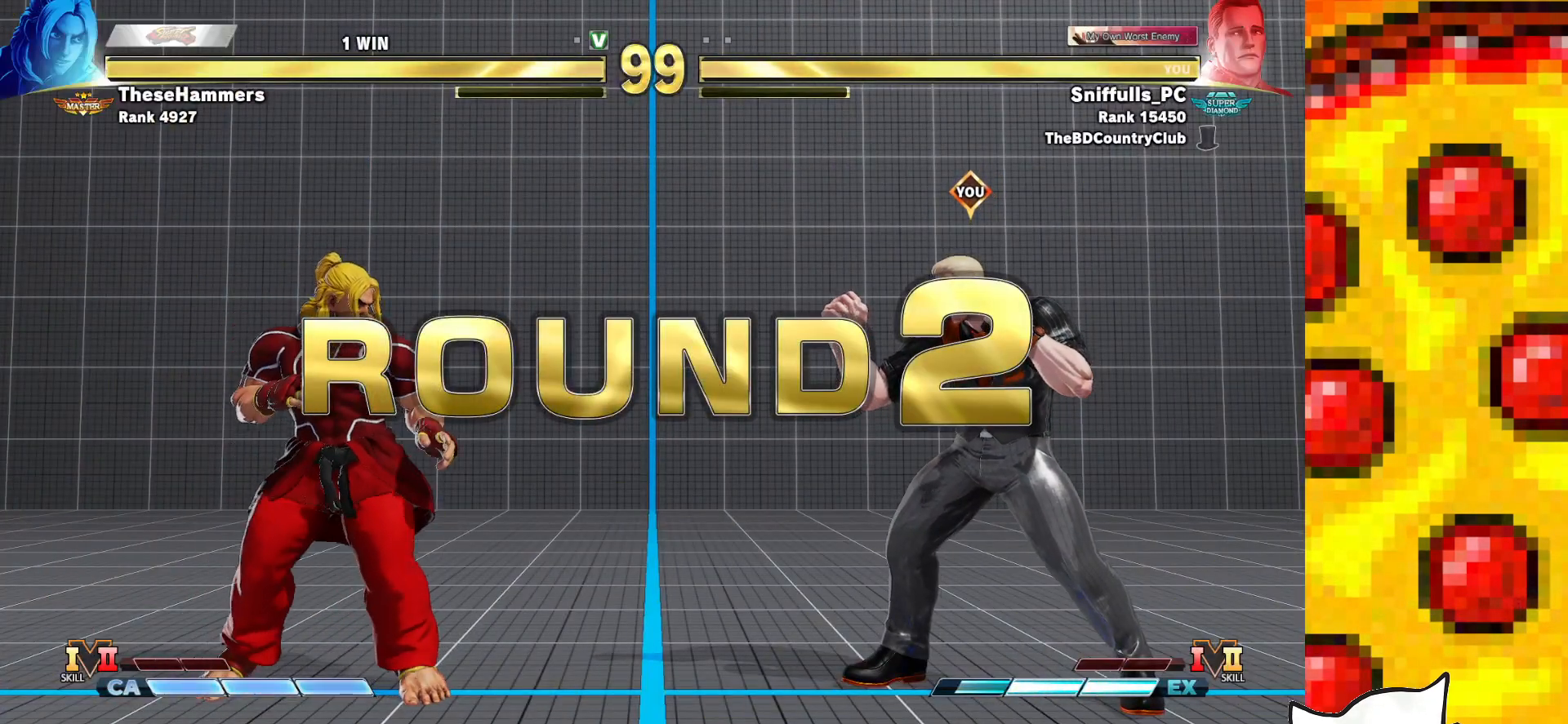
{"buttons": [], "events": []}
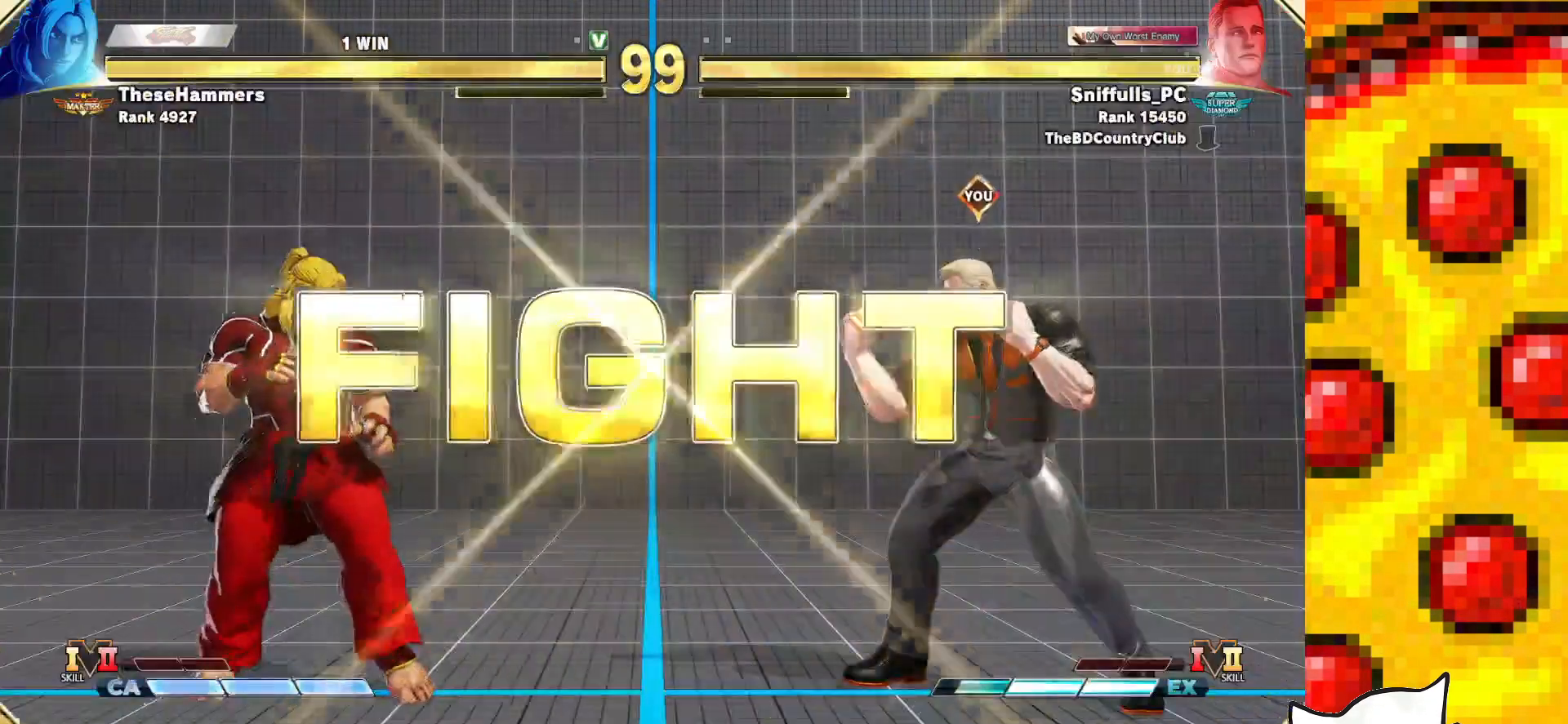
{"buttons": ["SQUARE", "TRIANGLE", "DPAD_RIGHT"], "events": [[117, "SQUARE", "down"], [333, "TRIANGLE", "down"], [483, "DPAD_RIGHT", "down"]]}
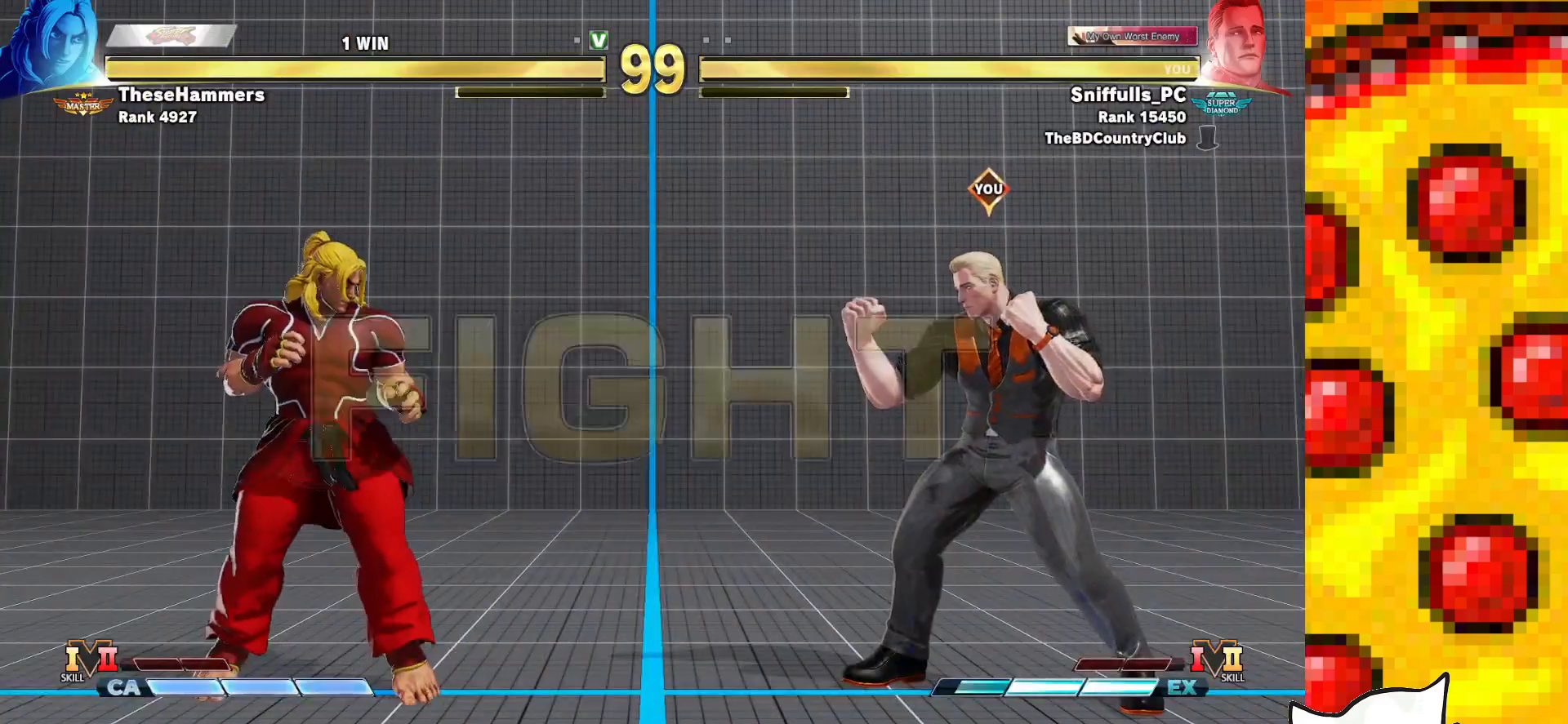
{"buttons": ["SQUARE", "TRIANGLE", "DPAD_RIGHT"], "events": []}
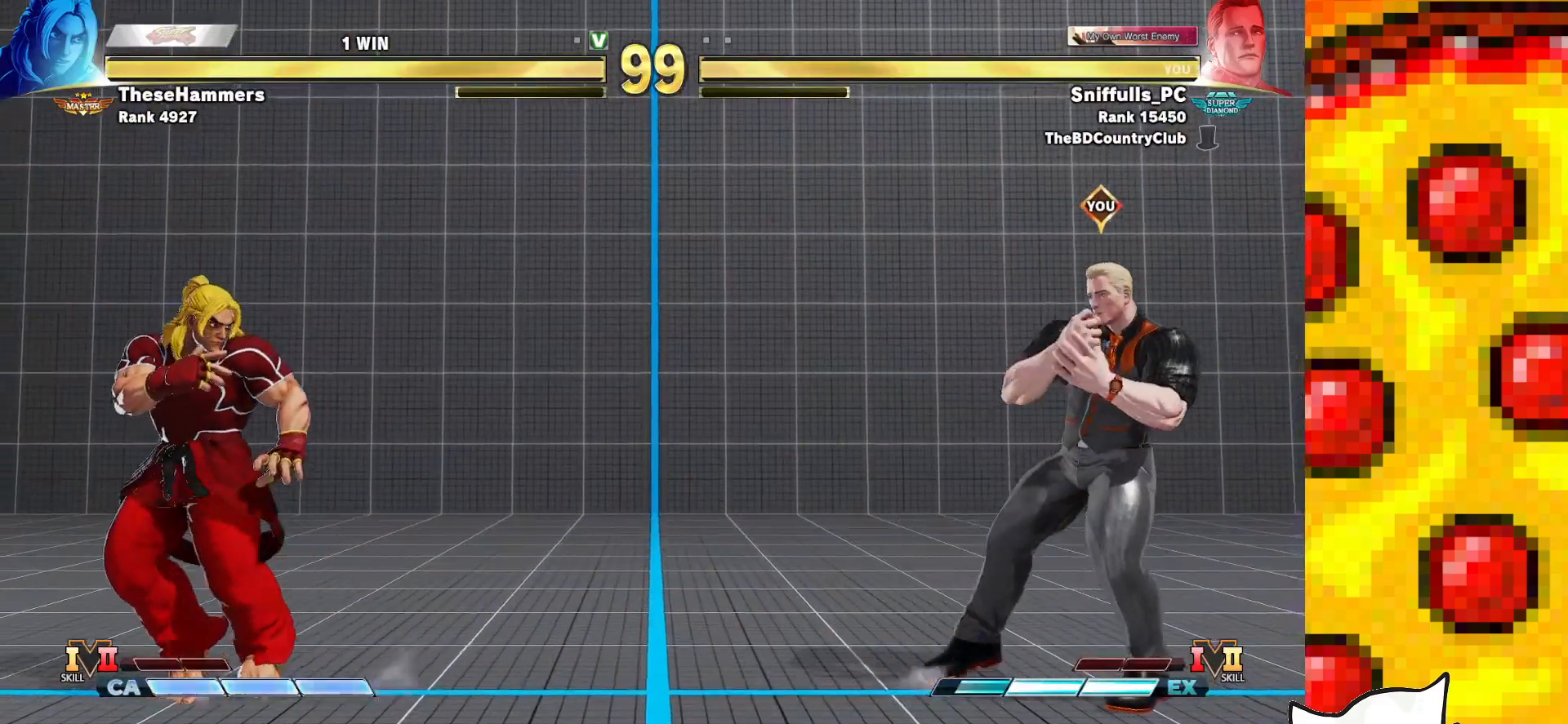
{"buttons": ["CROSS", "SQUARE", "TRIANGLE"], "events": [[50, "DPAD_LEFT", "down"], [50, "DPAD_RIGHT", "up"], [467, "CROSS", "down"], [500, "DPAD_LEFT", "up"]]}
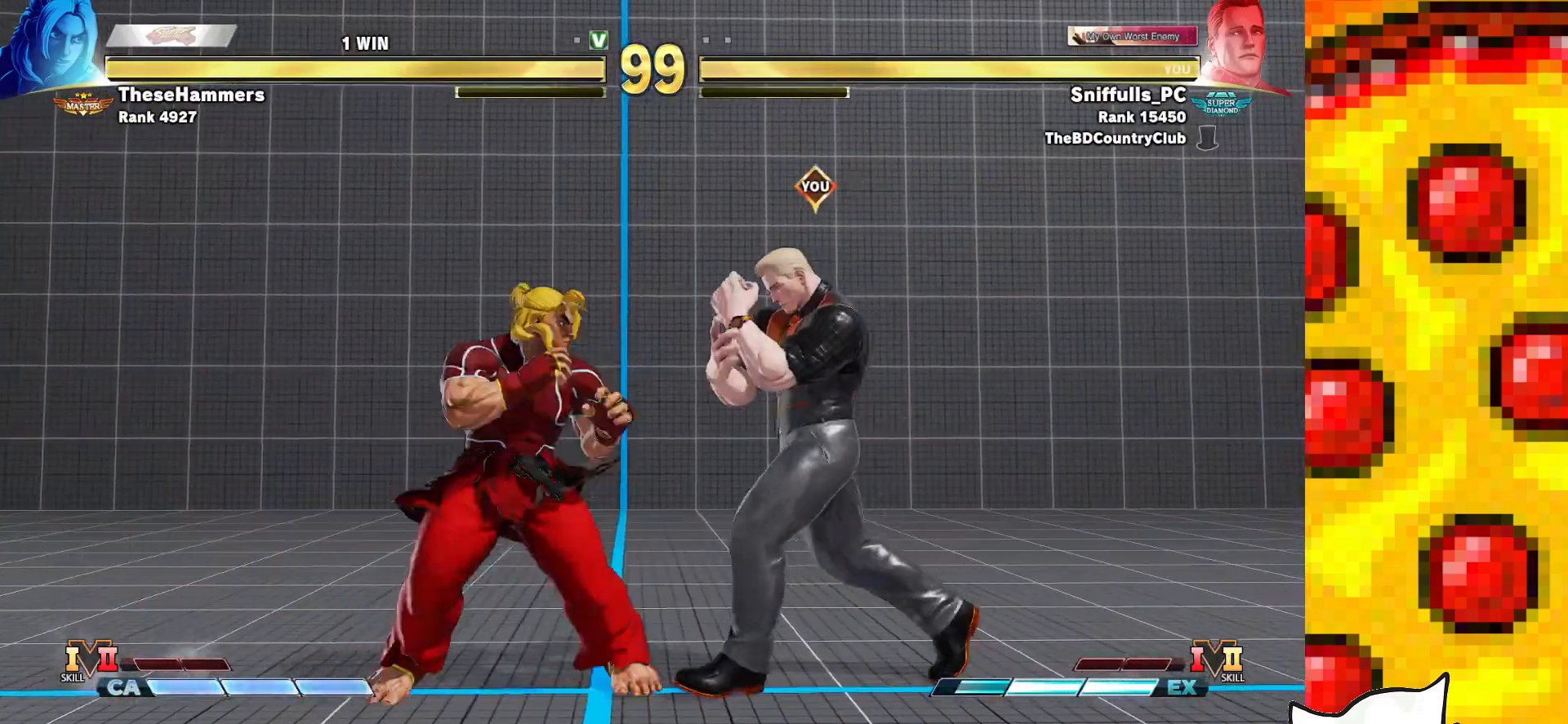
{"buttons": ["DPAD_DOWN", "DPAD_RIGHT"], "events": [[50, "CROSS", "up"], [67, "DPAD_RIGHT", "down"], [67, "SQUARE", "up"], [83, "TRIANGLE", "up"], [200, "DPAD_DOWN", "down"]]}
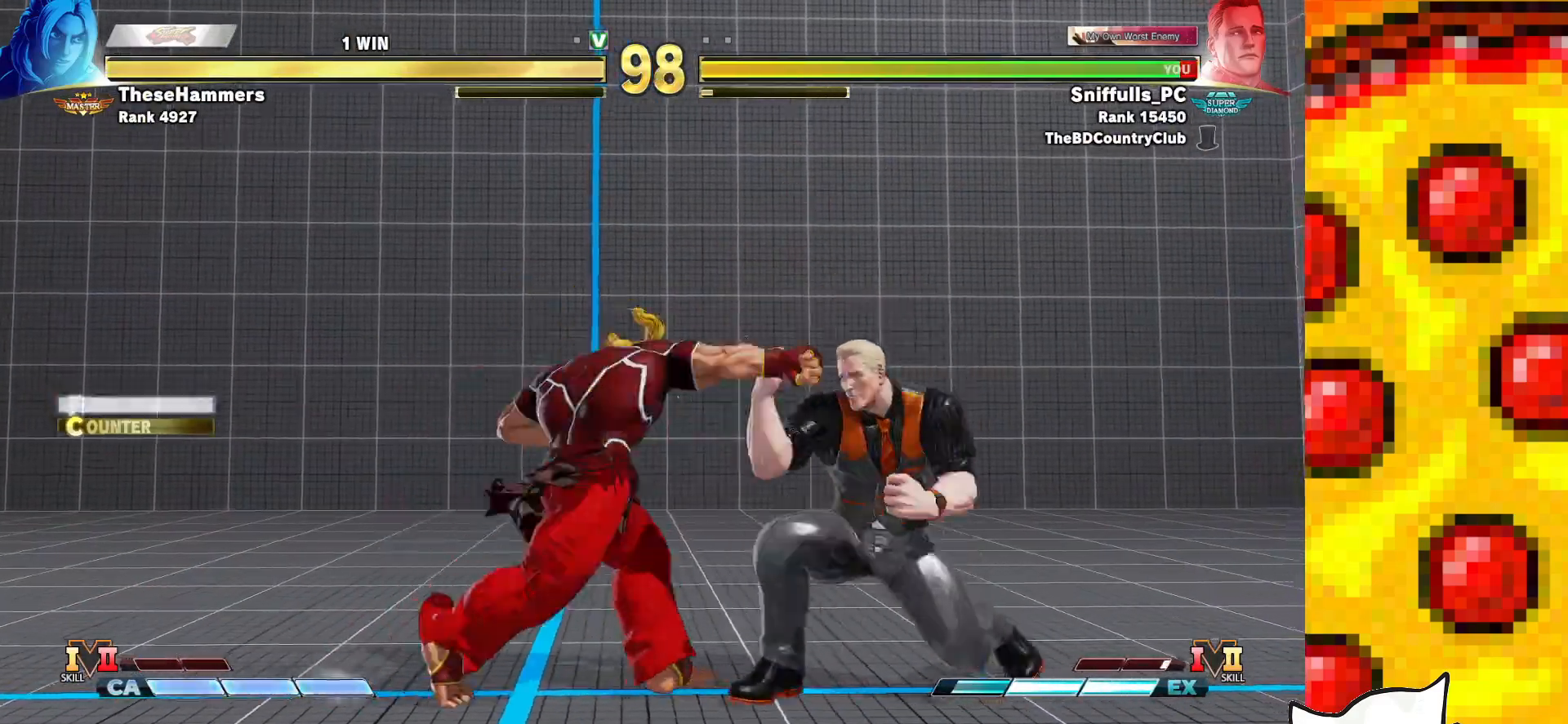
{"buttons": ["DPAD_DOWN", "DPAD_RIGHT"], "events": [[117, "TRIANGLE", "down"], [133, "SQUARE", "down"], [317, "TRIANGLE", "up"], [350, "SQUARE", "up"]]}
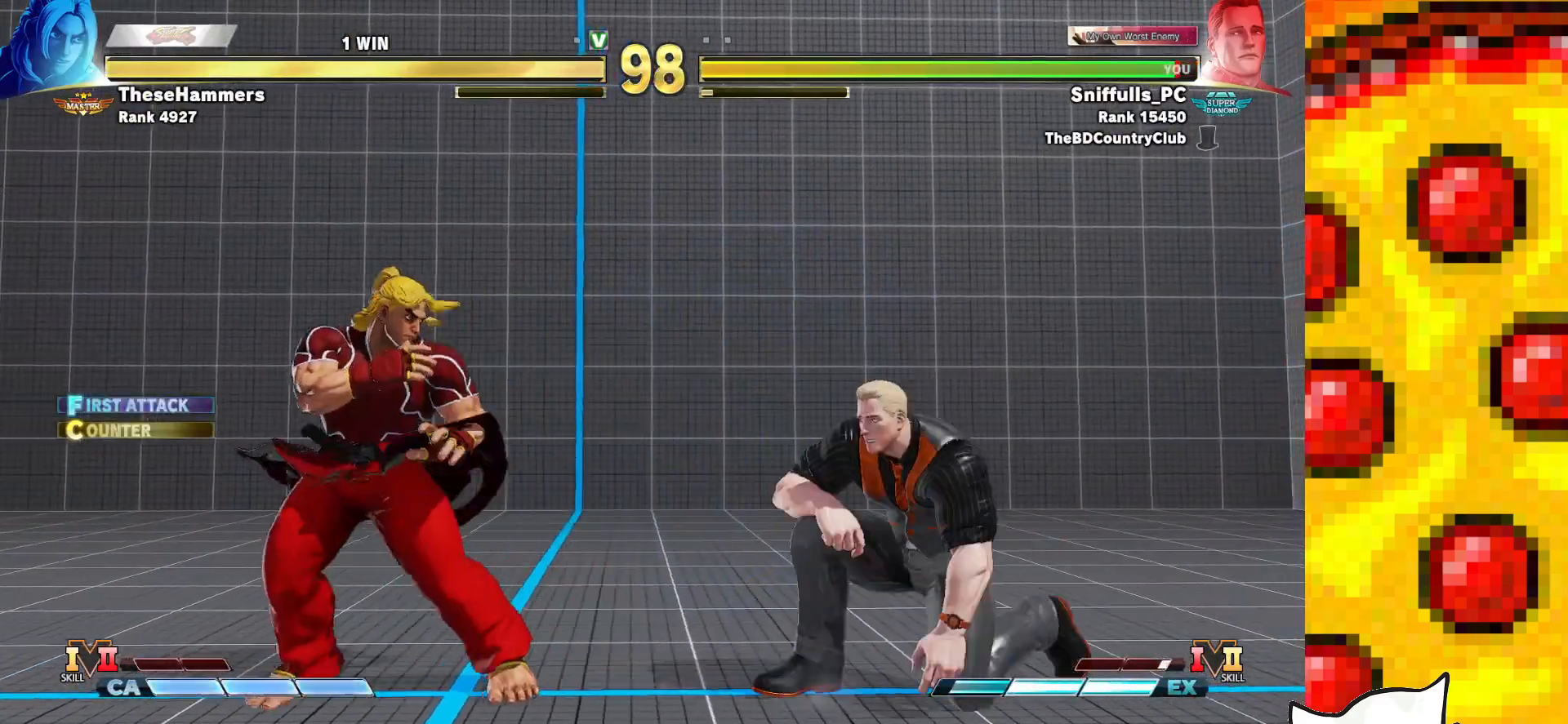
{"buttons": ["DPAD_DOWN", "DPAD_RIGHT"], "events": [[233, "DPAD_DOWN", "up"], [500, "DPAD_DOWN", "down"]]}
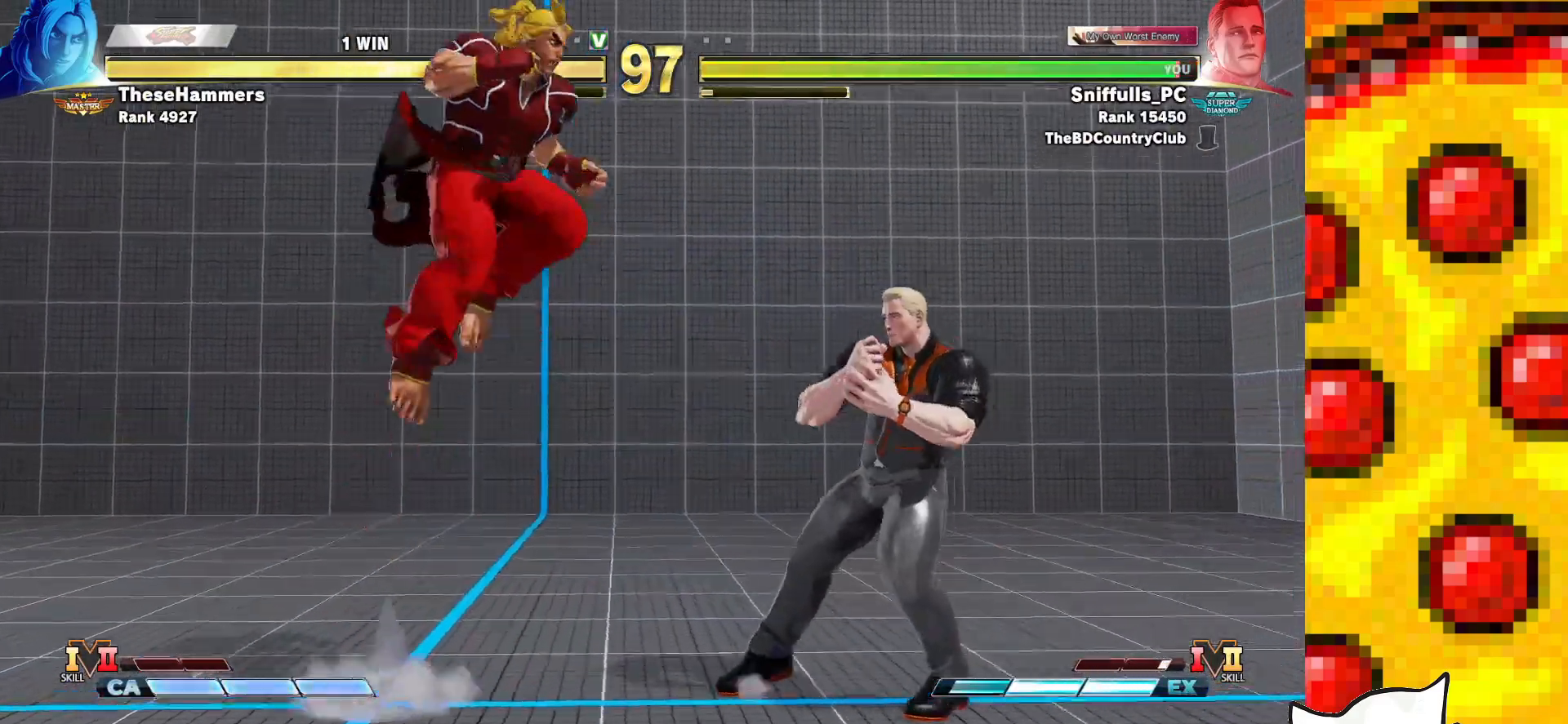
{"buttons": ["DPAD_RIGHT"], "events": [[50, "TRIANGLE", "down"], [200, "TRIANGLE", "up"], [250, "DPAD_DOWN", "up"]]}
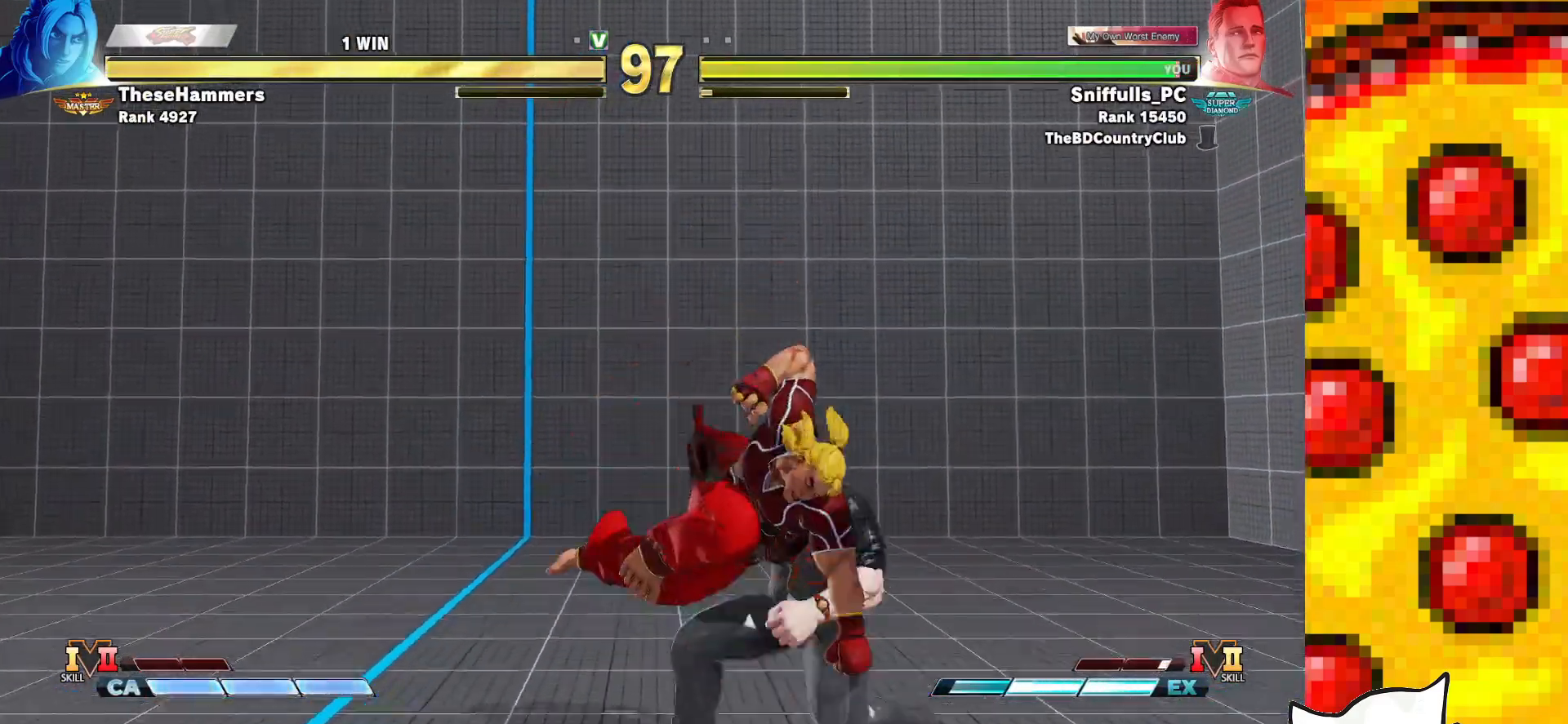
{"buttons": ["DPAD_DOWN", "DPAD_RIGHT"], "events": [[167, "DPAD_DOWN", "down"], [333, "SQUARE", "down"], [483, "SQUARE", "up"]]}
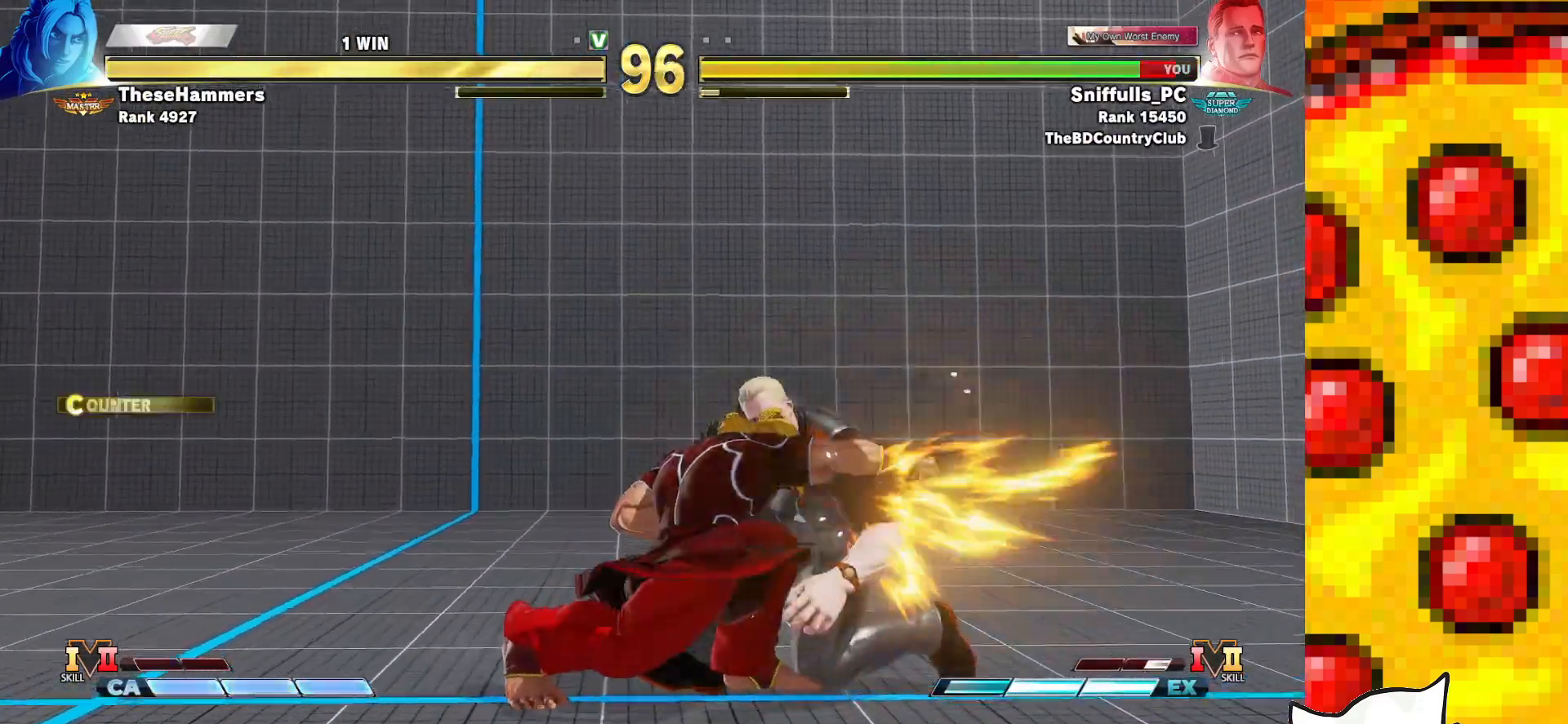
{"buttons": ["DPAD_RIGHT"], "events": [[233, "DPAD_DOWN", "up"]]}
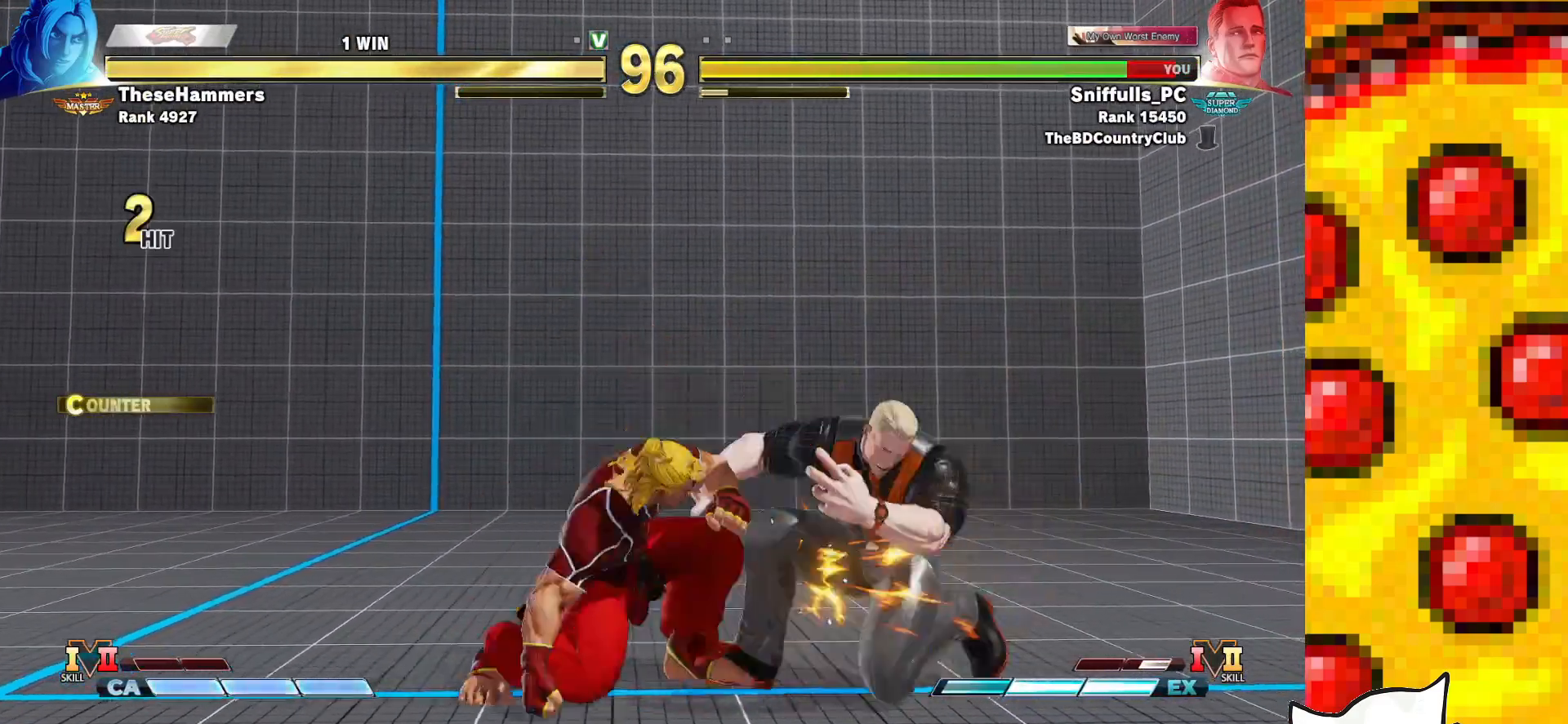
{"buttons": ["DPAD_DOWN", "DPAD_RIGHT"], "events": [[367, "DPAD_DOWN", "down"]]}